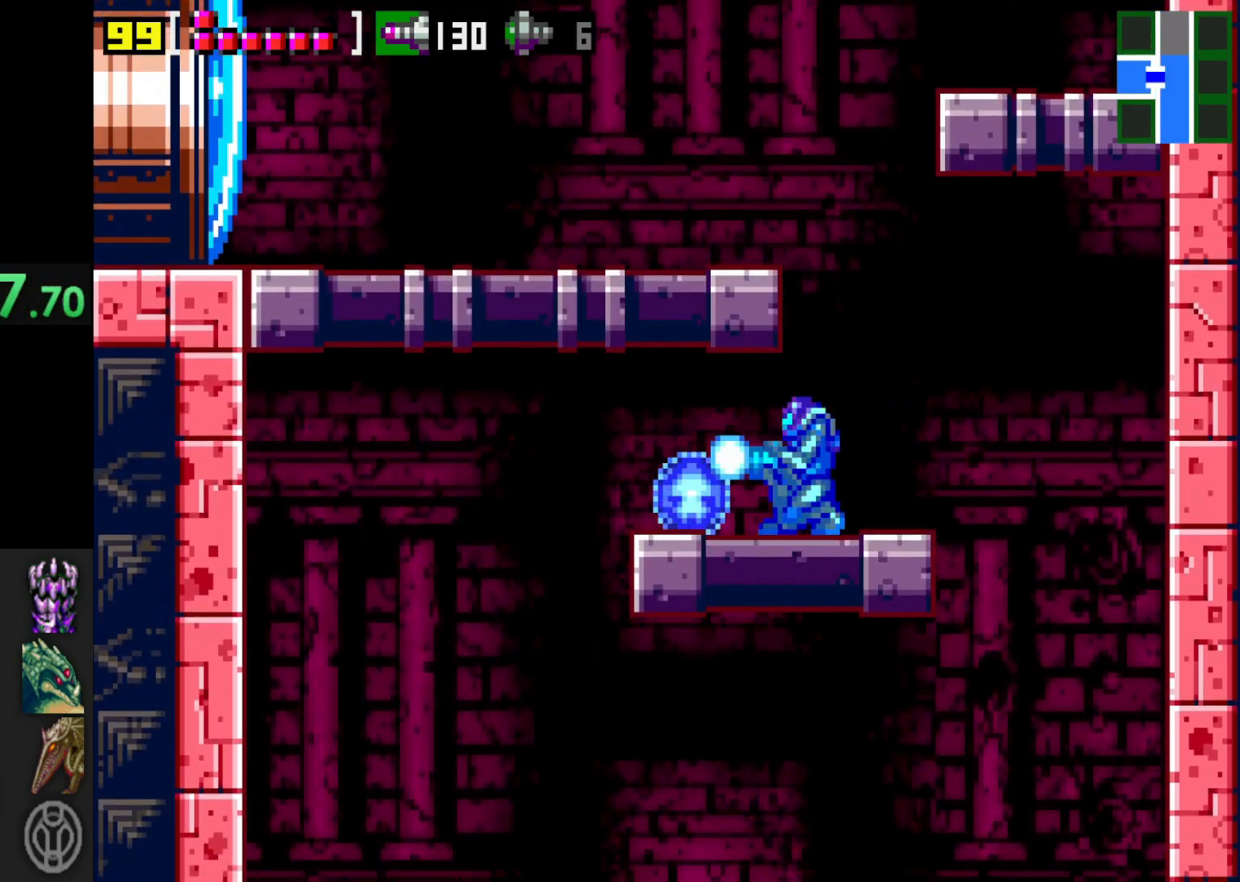
Gameplay with a controller (Xbox layout); each line is a JSON object with the inputs held at the frame after it. "events" lists button and stick changes between this image and that frame as [ms after this image, input, new state], when the widget could be followed in between. Not read: L3 R3.
{"buttons": [], "left_stick": "down-right", "right_stick": "center", "events": [[33, "X", "up"], [50, "left_stick", "left"], [333, "X", "down"], [450, "X", "up"], [500, "left_stick", "down-right"]]}
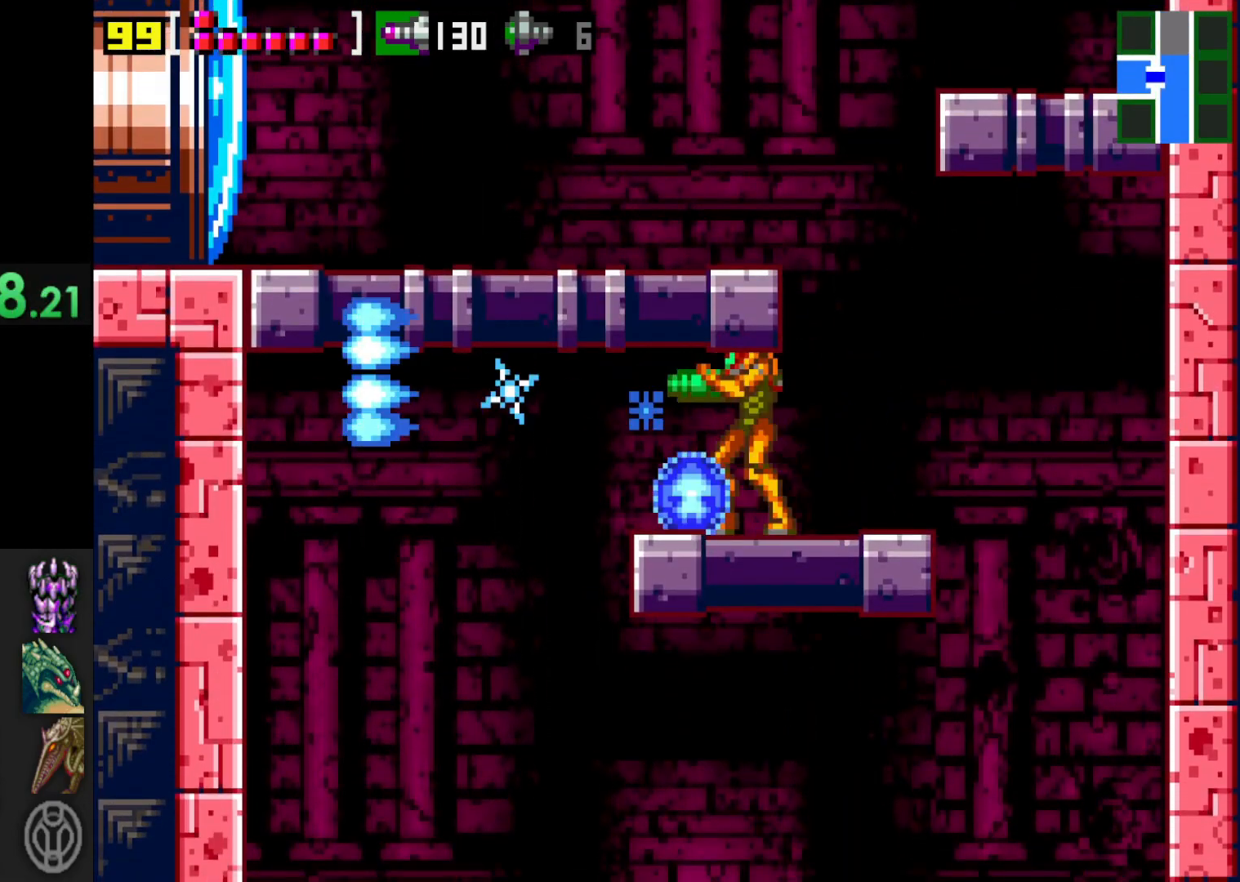
{"buttons": [], "left_stick": "center", "right_stick": "center", "events": [[150, "X", "down"], [200, "left_stick", "center"], [233, "X", "up"], [300, "X", "down"], [400, "X", "up"]]}
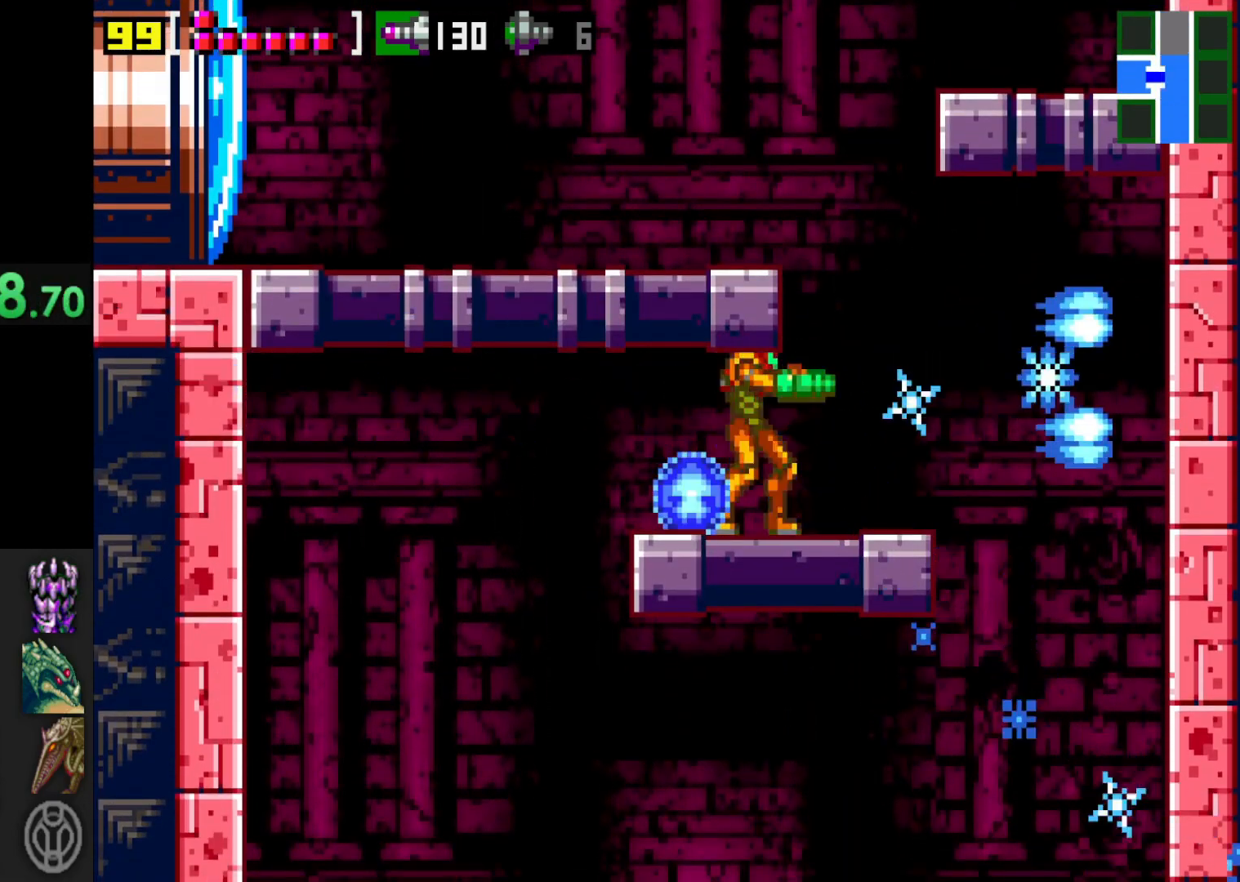
{"buttons": [], "left_stick": "down-left", "right_stick": "center", "events": [[50, "left_stick", "right"], [250, "left_stick", "down-left"], [350, "X", "down"], [450, "X", "up"]]}
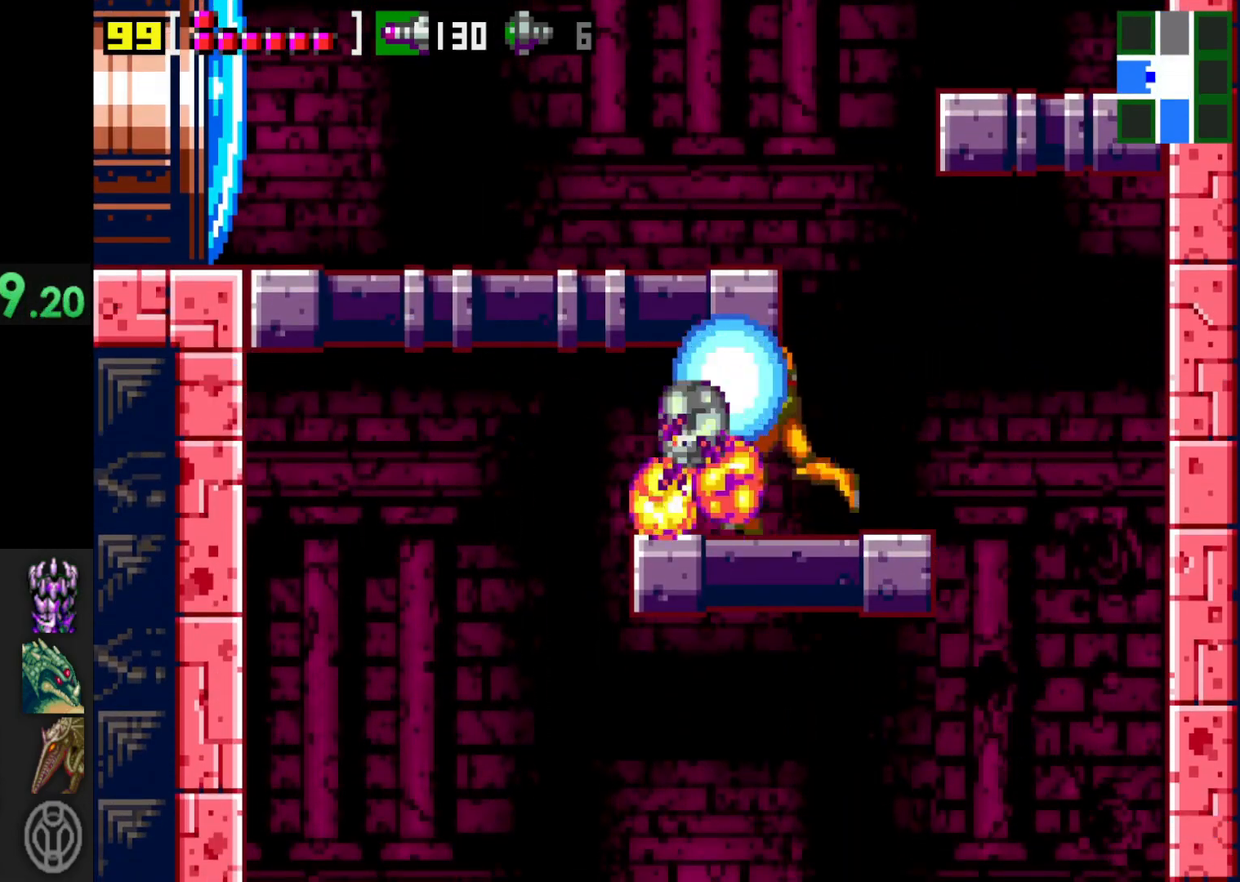
{"buttons": [], "left_stick": "right", "right_stick": "center", "events": [[33, "X", "down"], [133, "X", "up"], [250, "left_stick", "center"], [350, "left_stick", "right"]]}
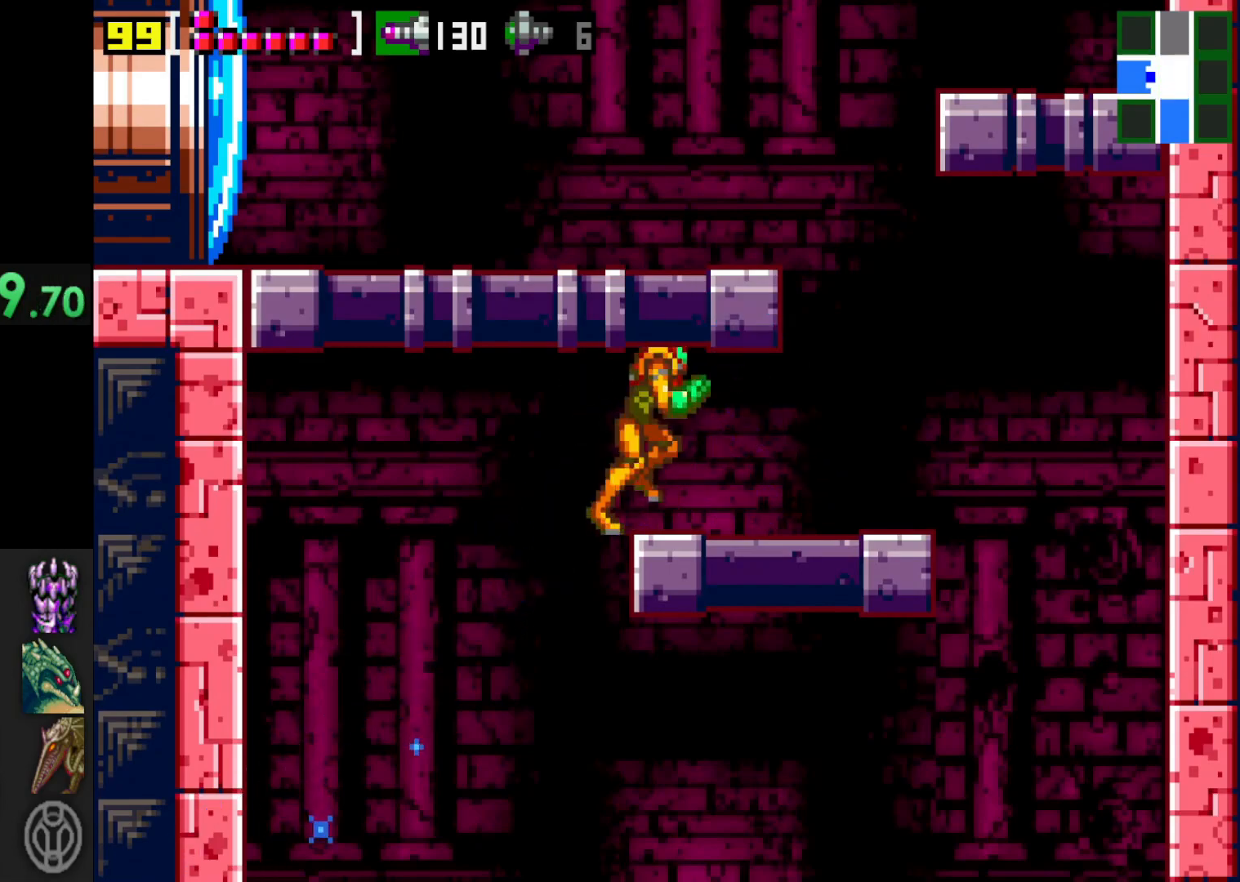
{"buttons": ["A"], "left_stick": "left", "right_stick": "center", "events": [[350, "A", "down"], [383, "left_stick", "left"]]}
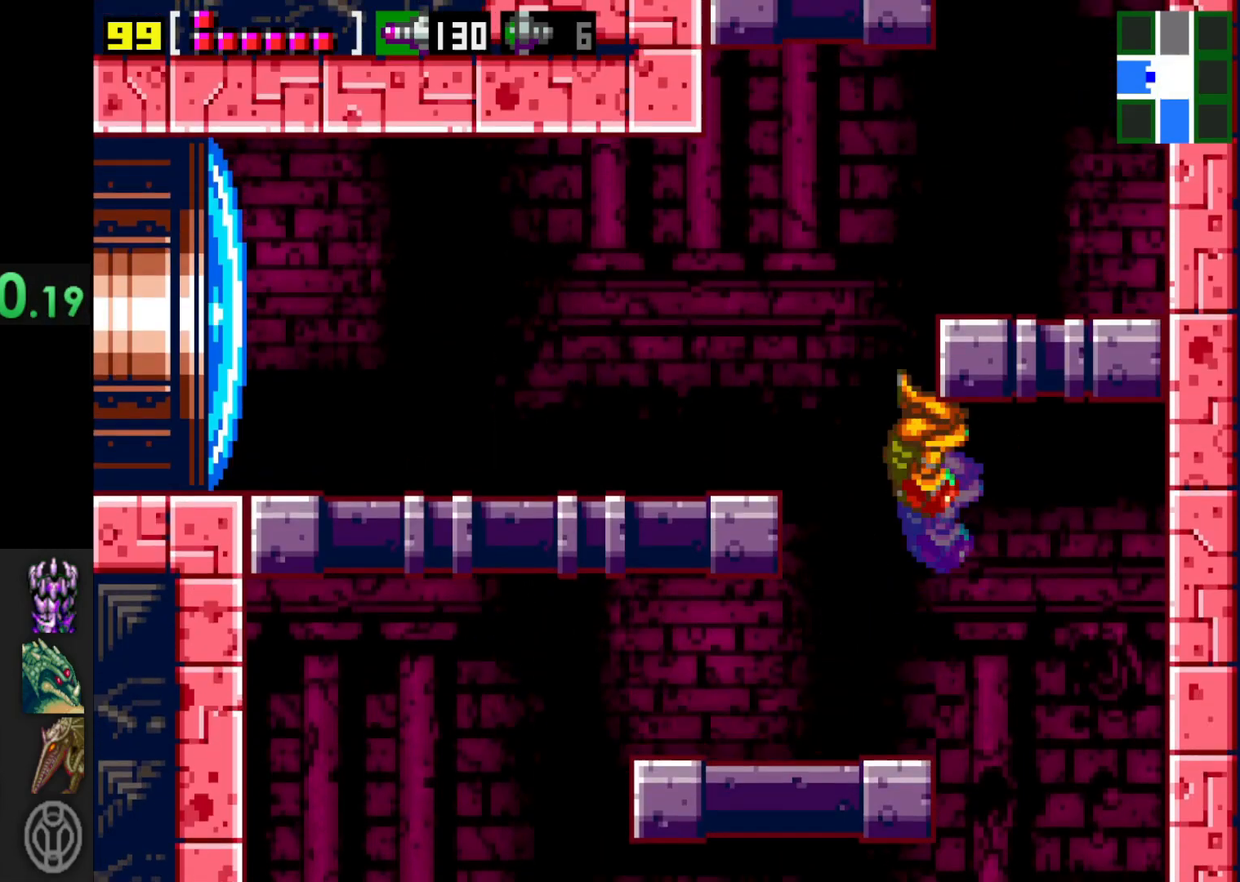
{"buttons": [], "left_stick": "right", "right_stick": "center", "events": [[100, "A", "up"], [333, "left_stick", "right"]]}
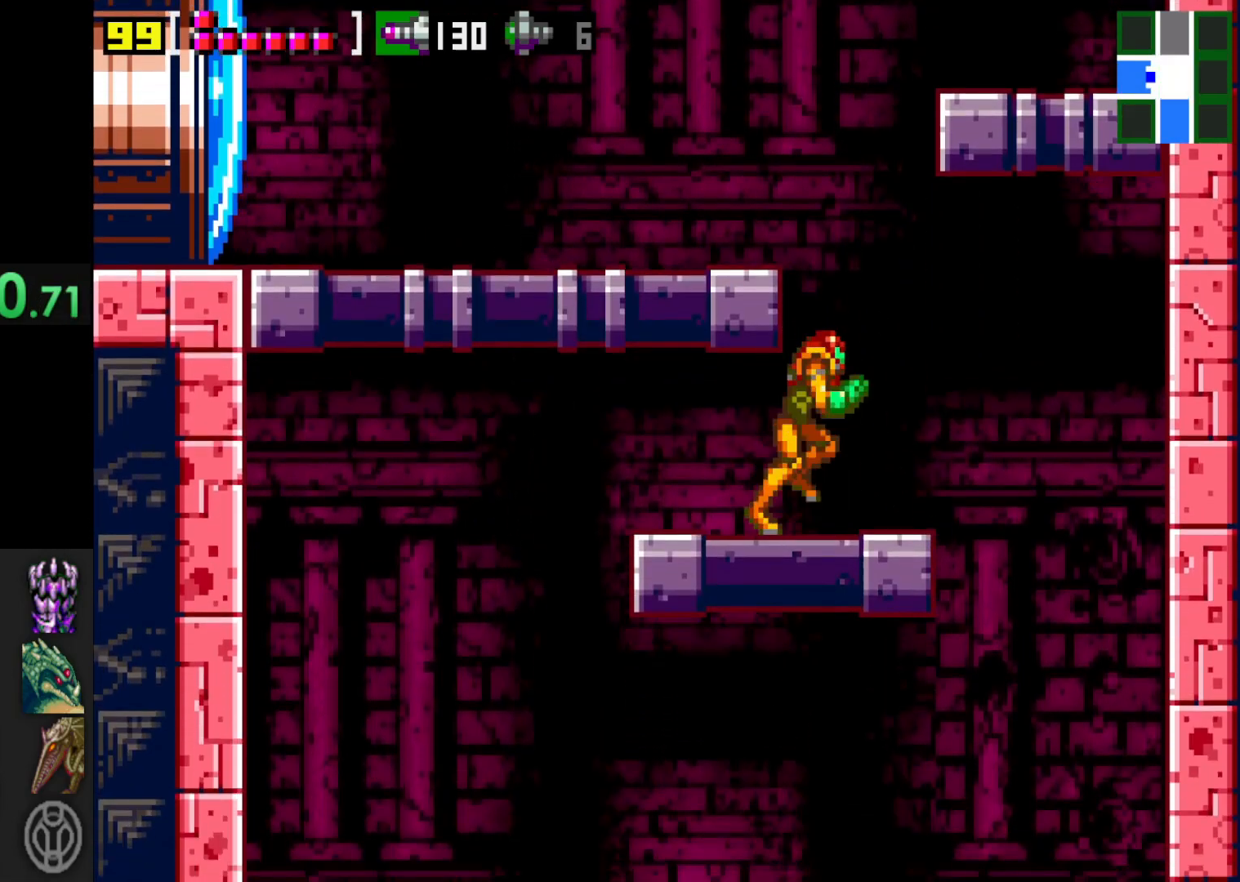
{"buttons": ["X"], "left_stick": "up", "right_stick": "center", "events": [[33, "A", "down"], [50, "left_stick", "left"], [350, "L1", "down"], [350, "left_stick", "up"], [433, "A", "up"], [500, "L1", "up"], [500, "X", "down"]]}
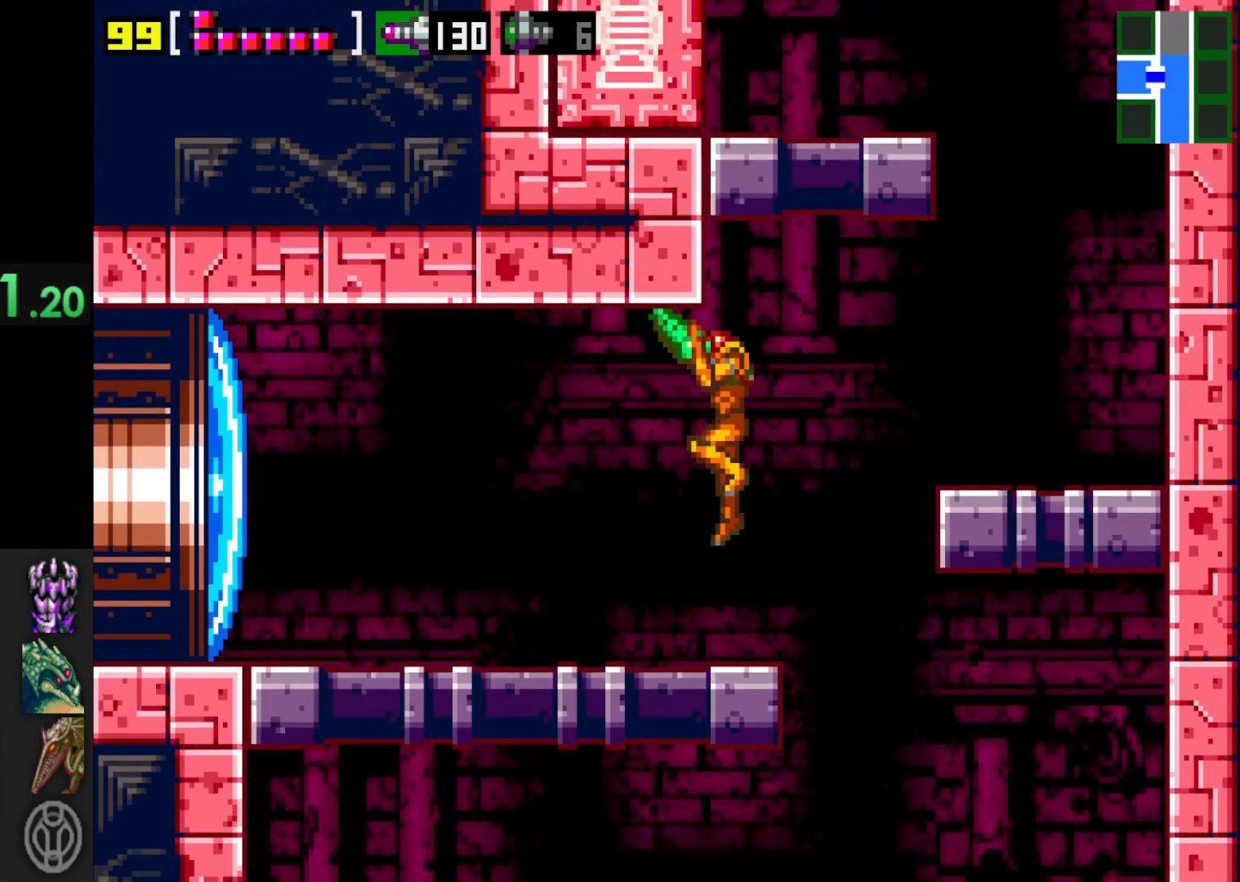
{"buttons": [], "left_stick": "right", "right_stick": "center", "events": [[100, "X", "up"], [150, "left_stick", "center"], [383, "left_stick", "right"]]}
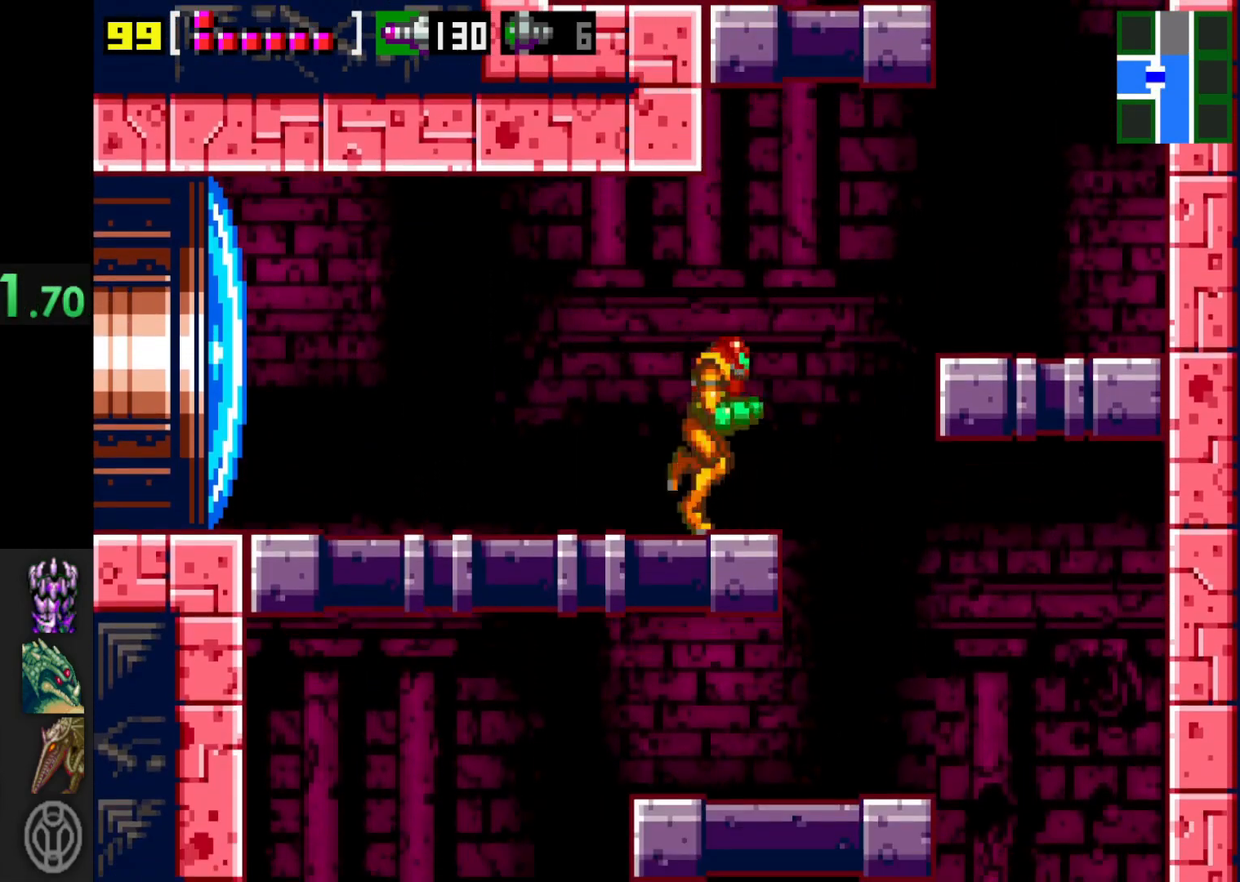
{"buttons": [], "left_stick": "right", "right_stick": "center", "events": [[83, "A", "down"], [300, "A", "up"]]}
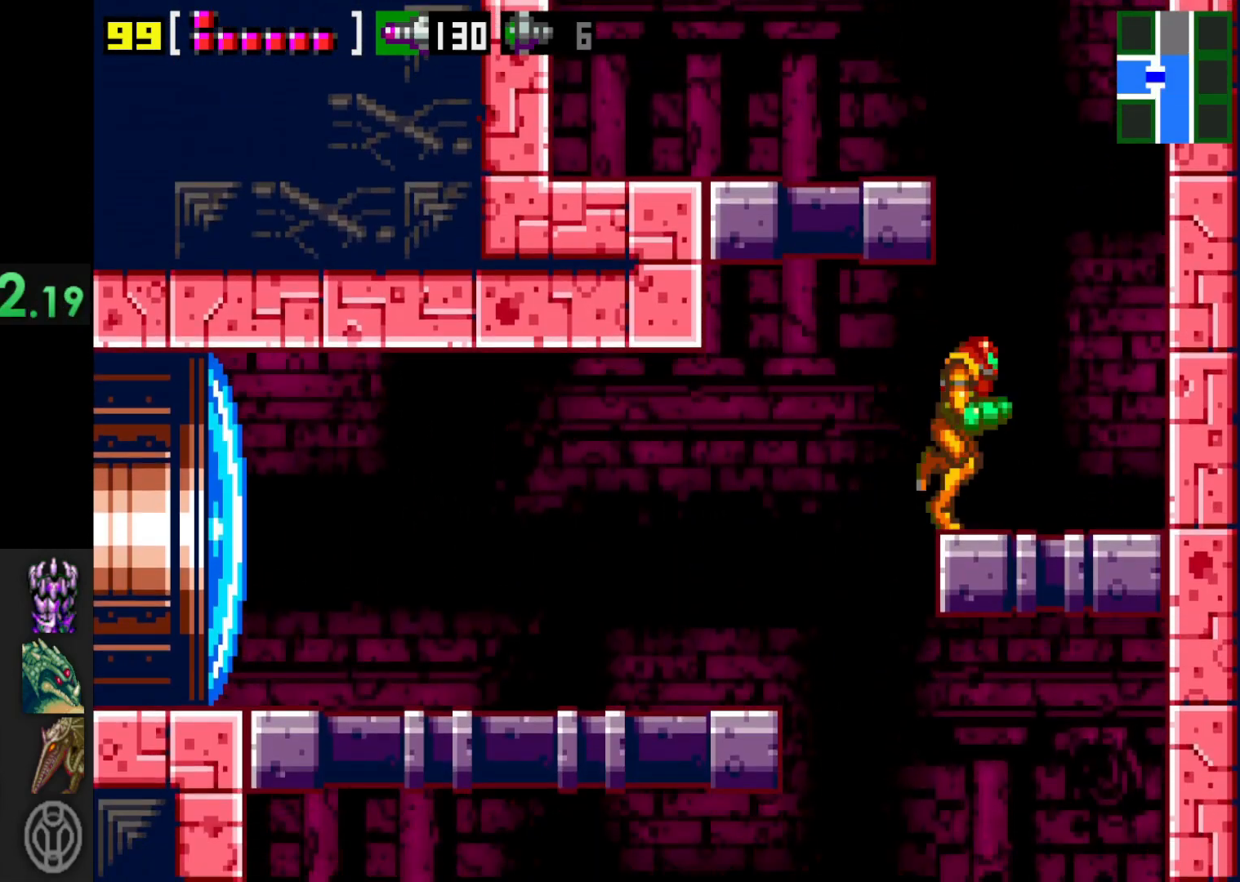
{"buttons": [], "left_stick": "left", "right_stick": "center", "events": [[83, "A", "down"], [100, "left_stick", "left"], [450, "A", "up"]]}
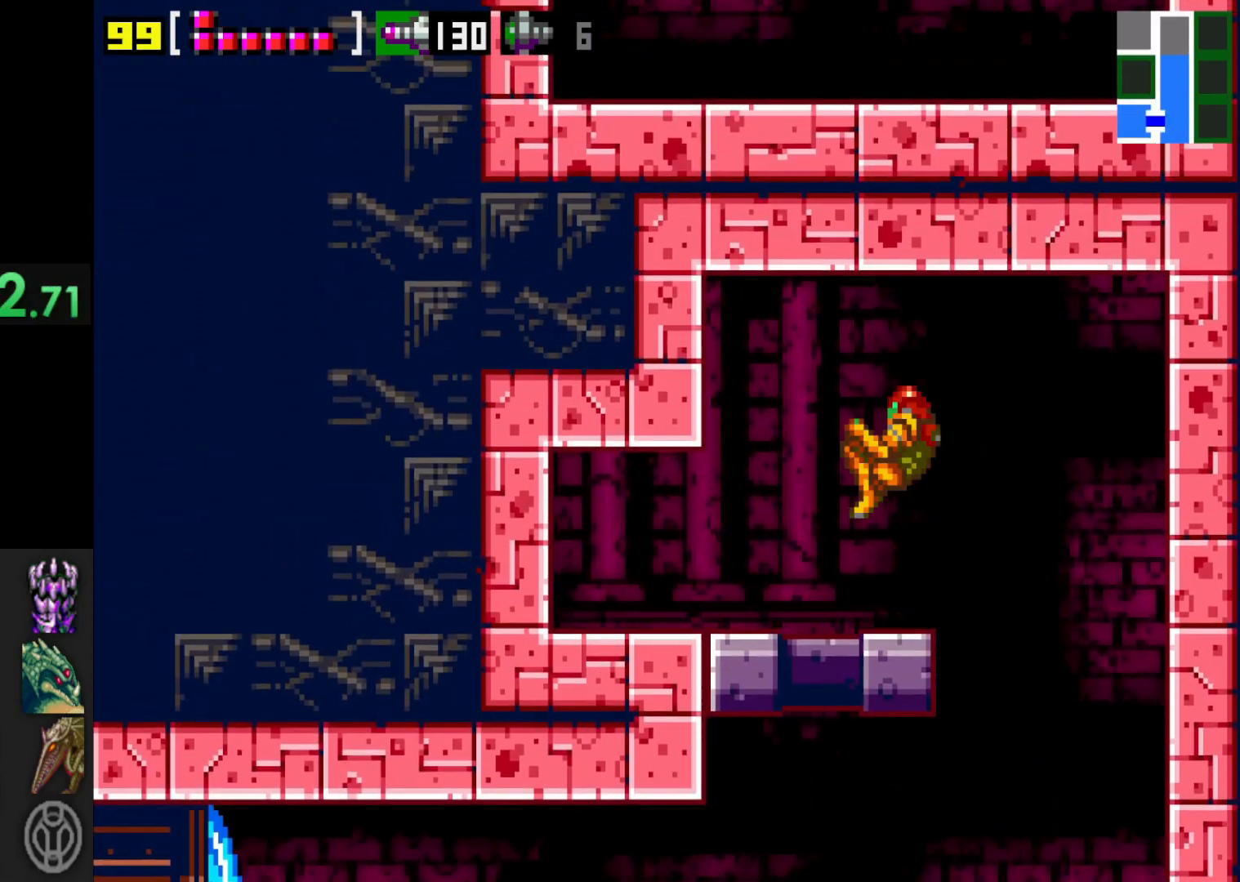
{"buttons": [], "left_stick": "left", "right_stick": "center", "events": []}
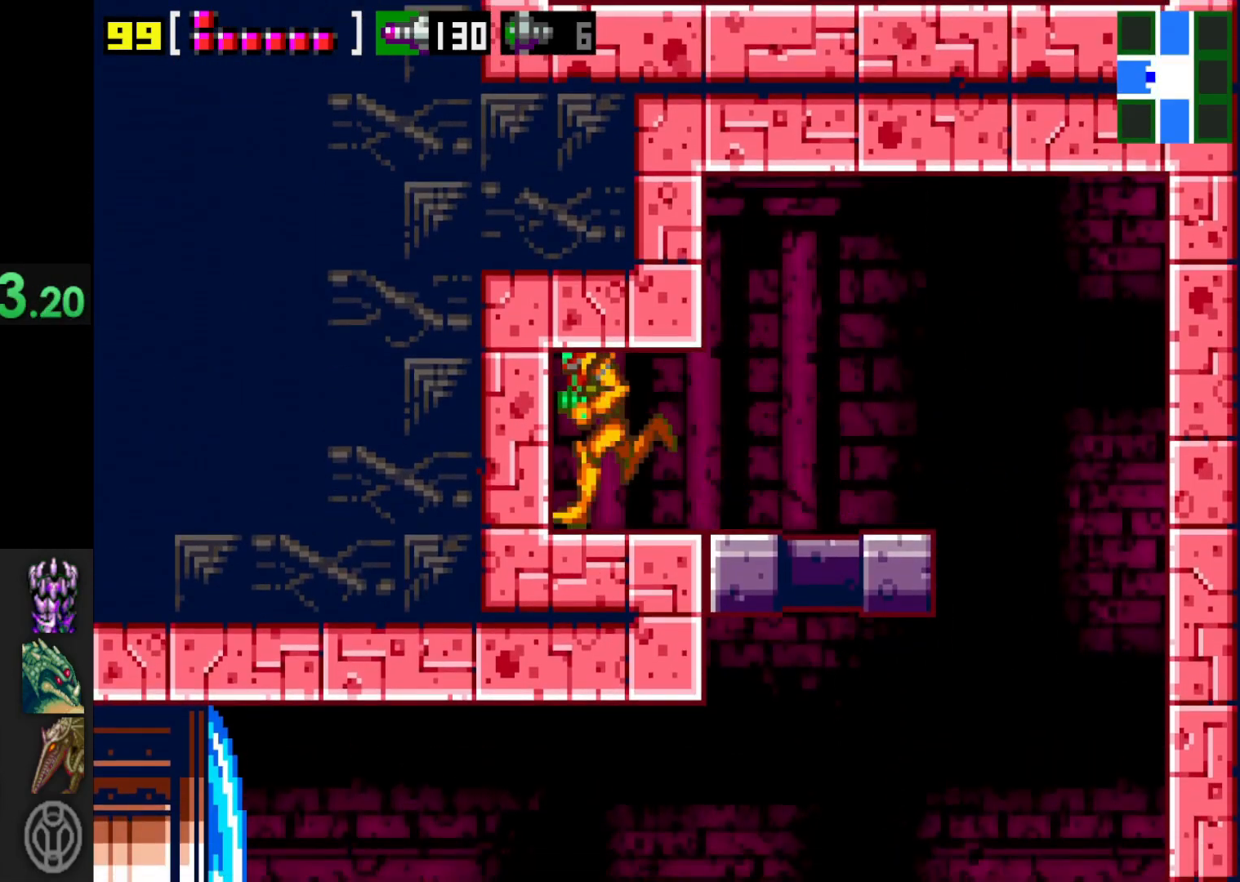
{"buttons": [], "left_stick": "left", "right_stick": "center", "events": [[100, "A", "down"], [500, "A", "up"]]}
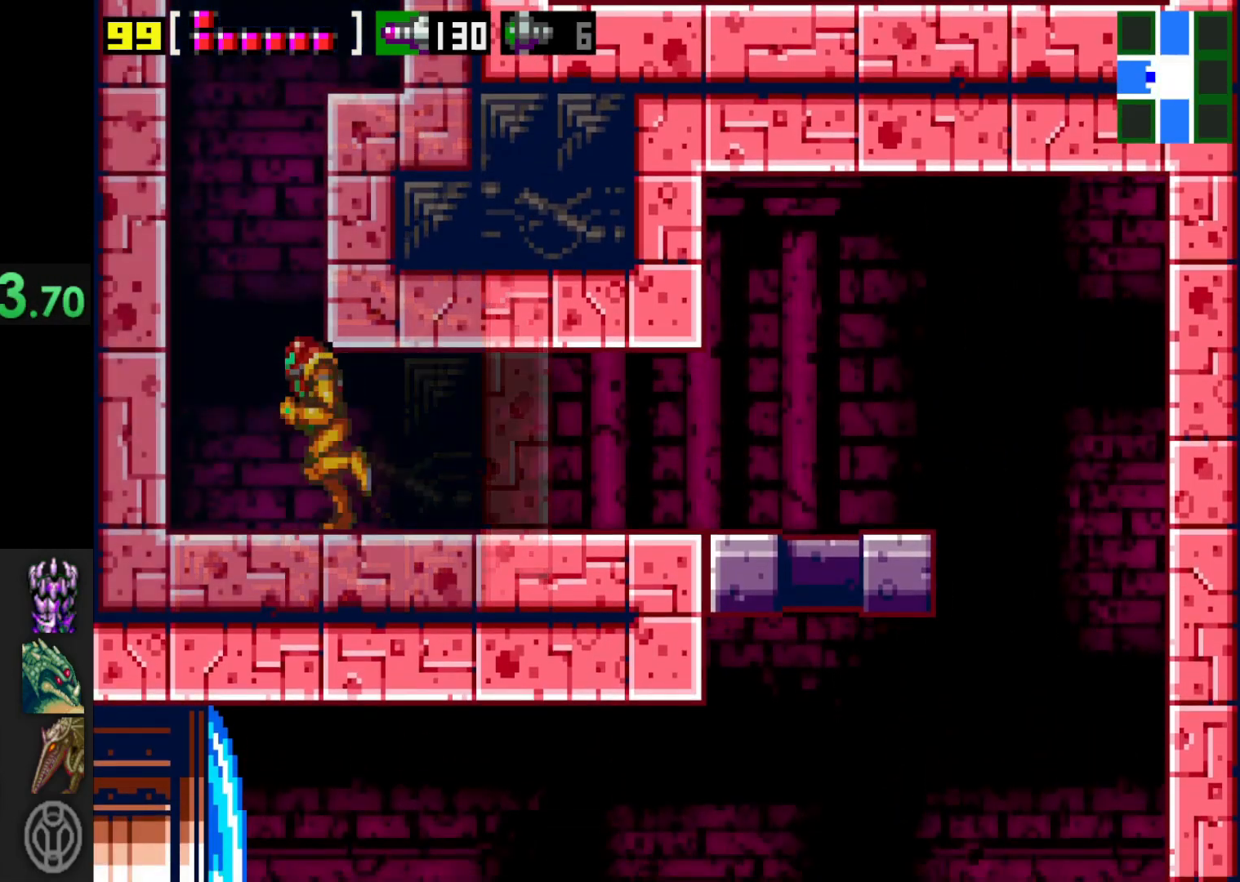
{"buttons": ["A"], "left_stick": "right", "right_stick": "center", "events": [[150, "A", "down"], [200, "left_stick", "right"]]}
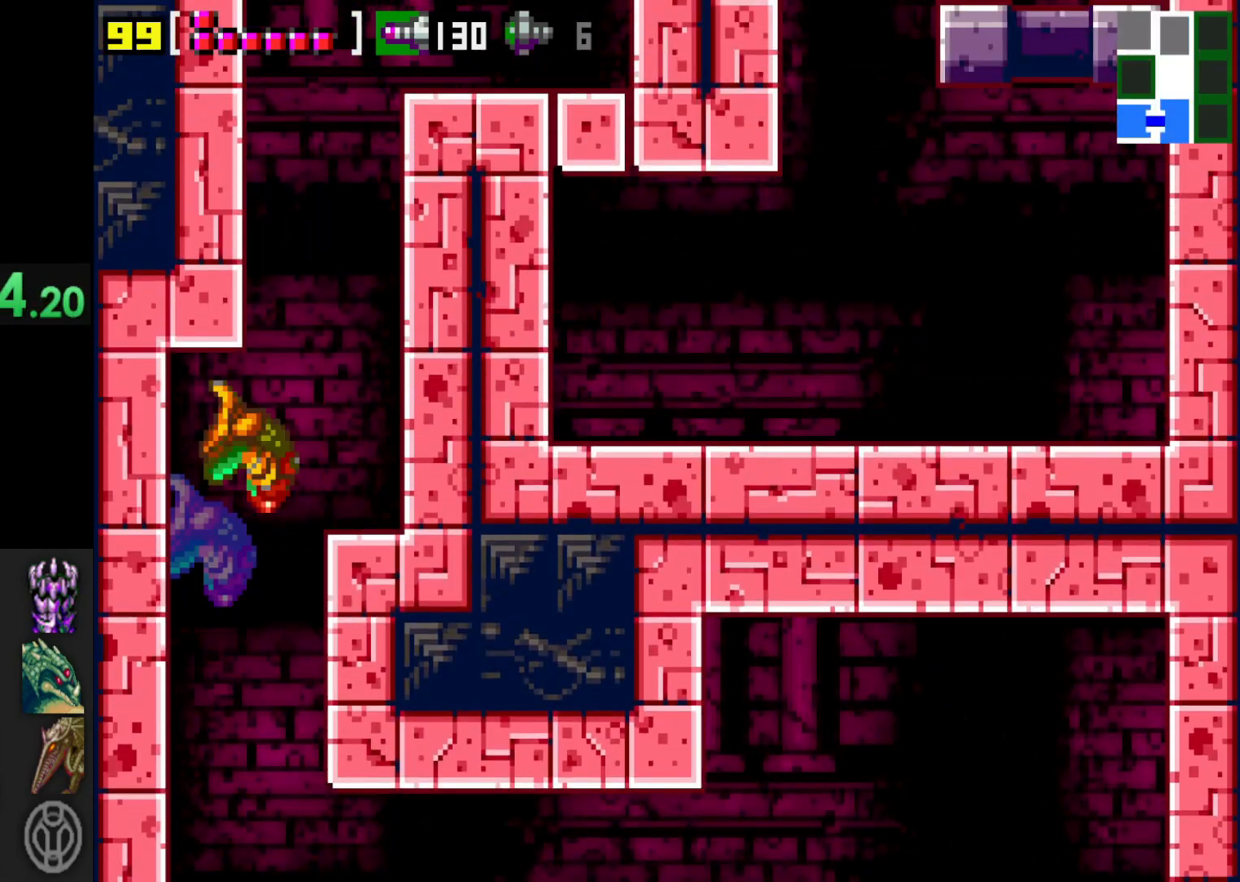
{"buttons": ["A"], "left_stick": "right", "right_stick": "center", "events": [[200, "A", "up"], [300, "A", "down"]]}
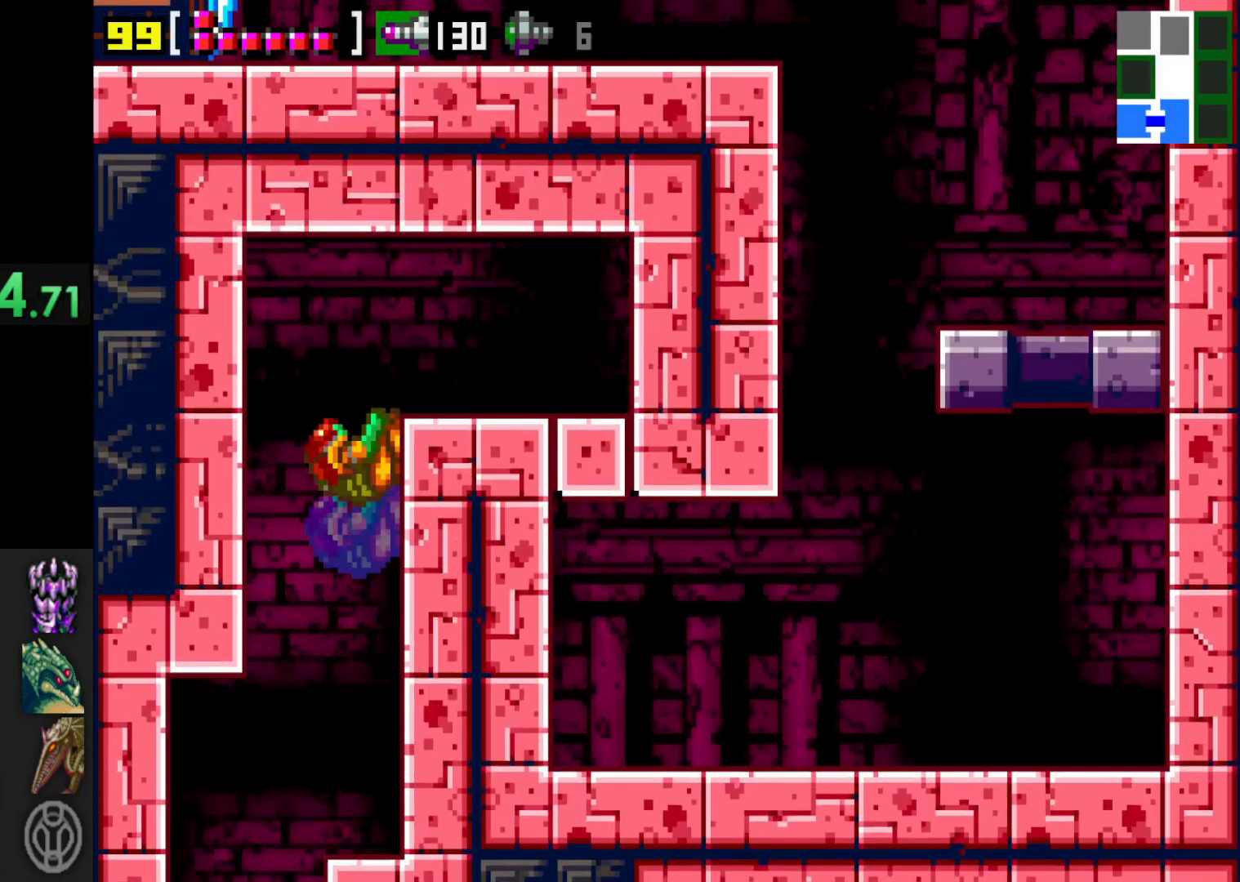
{"buttons": [], "left_stick": "right", "right_stick": "center", "events": [[250, "A", "up"]]}
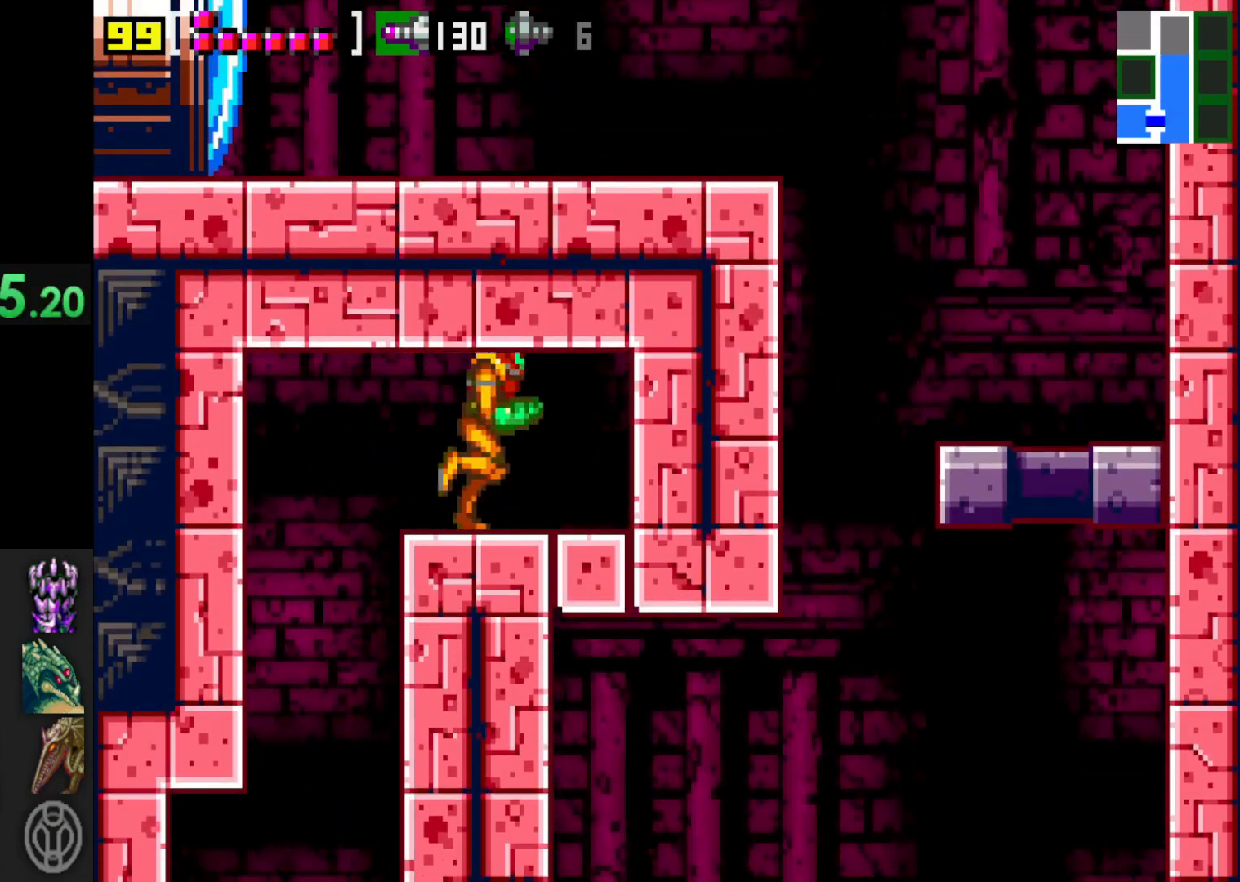
{"buttons": [], "left_stick": "right", "right_stick": "center", "events": [[183, "left_stick", "center"], [300, "left_stick", "right"]]}
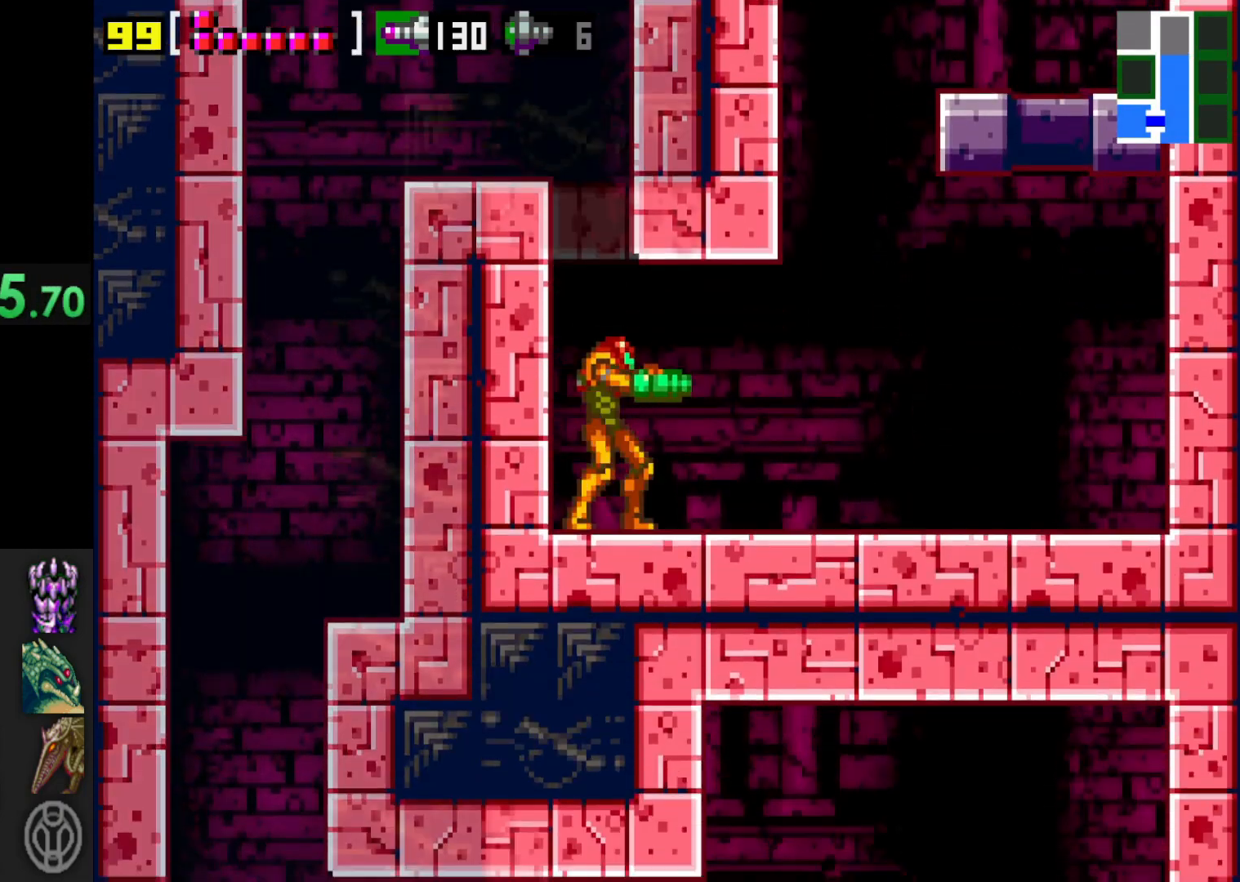
{"buttons": ["A"], "left_stick": "left", "right_stick": "center", "events": [[400, "A", "down"], [433, "left_stick", "left"]]}
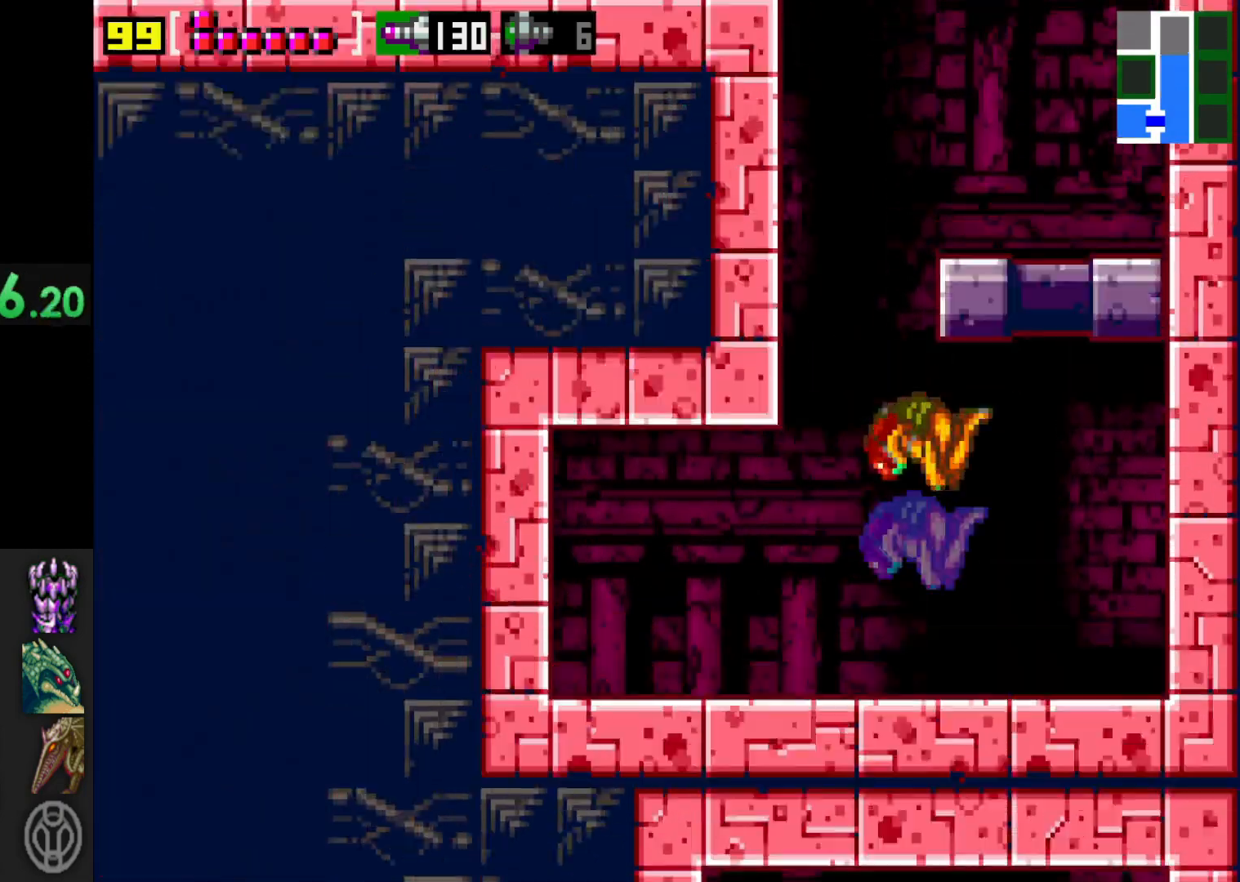
{"buttons": ["A"], "left_stick": "left", "right_stick": "center", "events": [[300, "A", "up"], [350, "left_stick", "right"], [400, "A", "down"], [500, "left_stick", "left"]]}
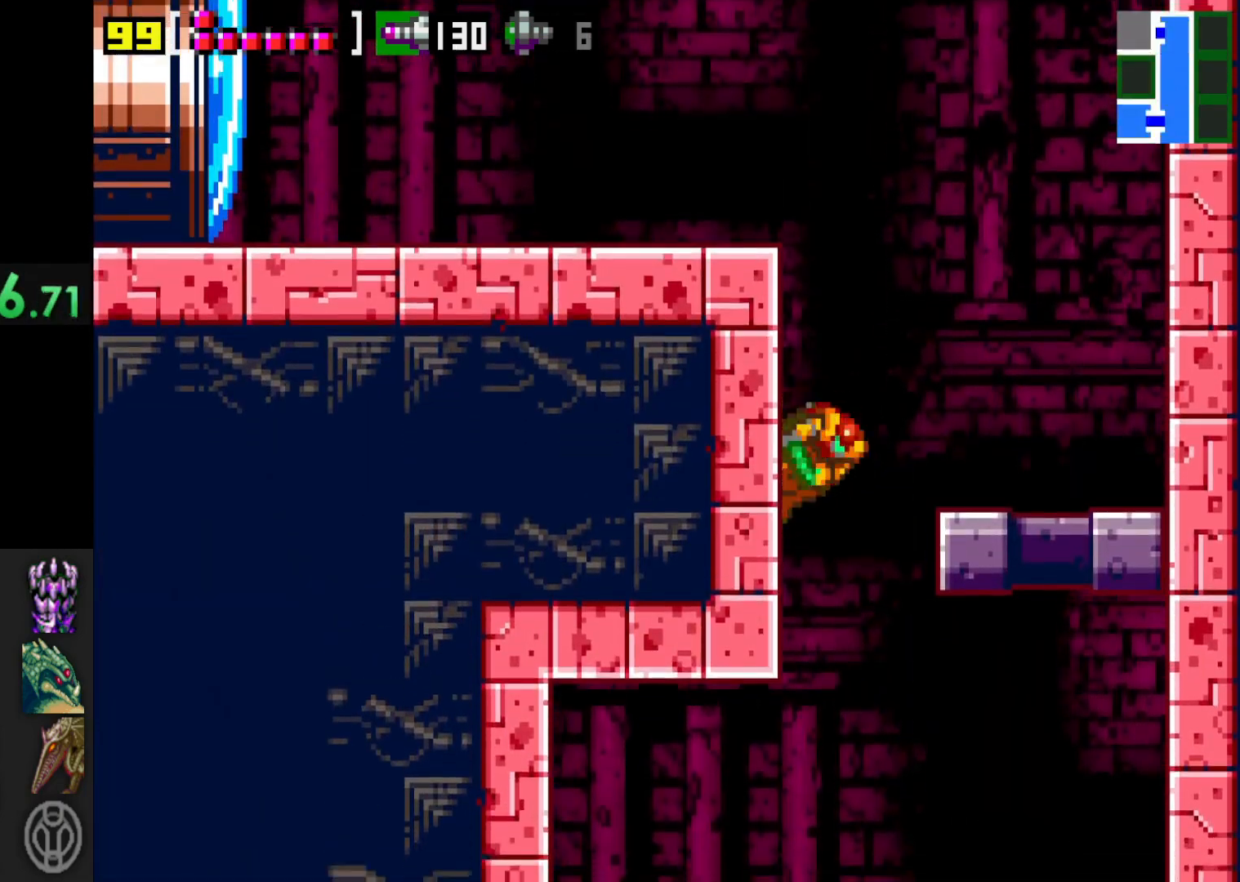
{"buttons": [], "left_stick": "left", "right_stick": "center", "events": [[450, "A", "up"]]}
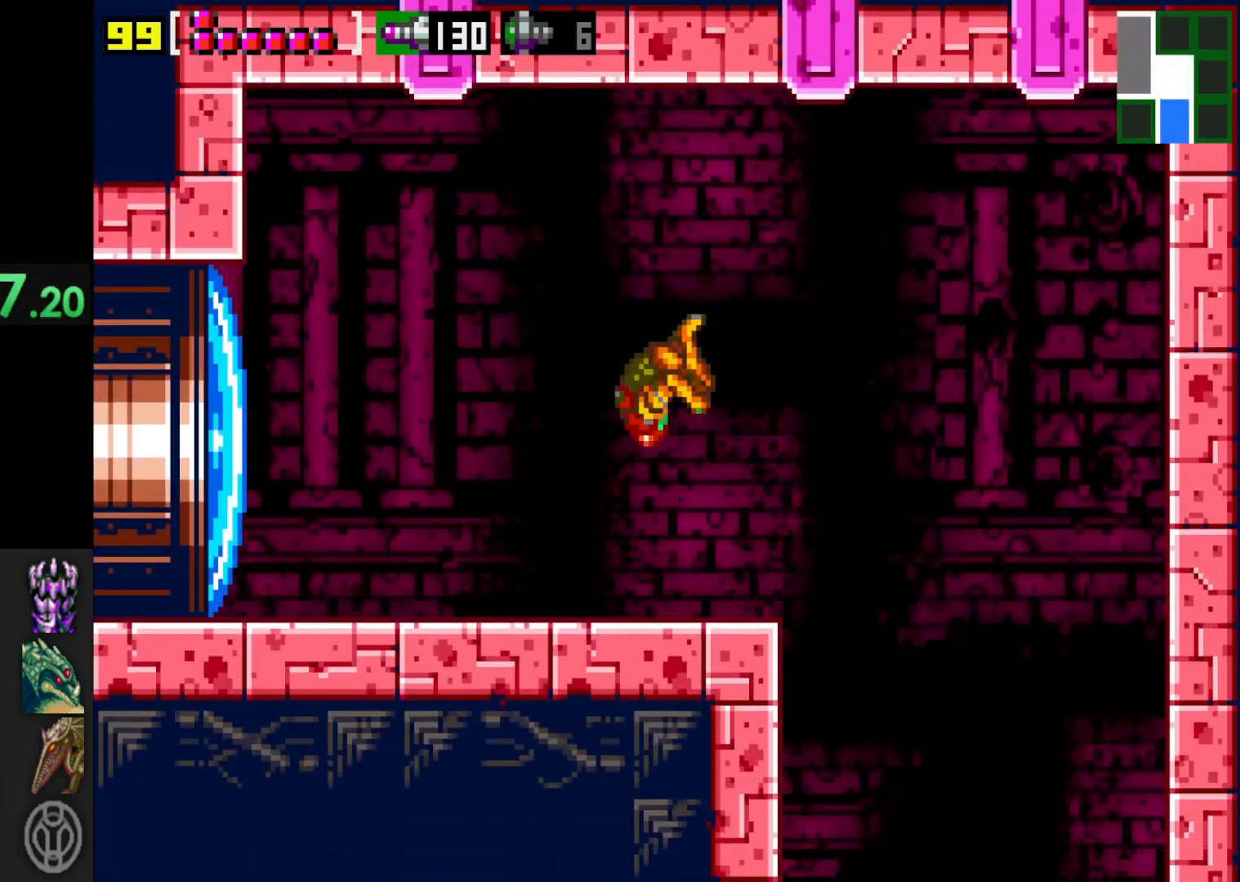
{"buttons": [], "left_stick": "left", "right_stick": "center", "events": [[100, "X", "down"], [233, "X", "up"]]}
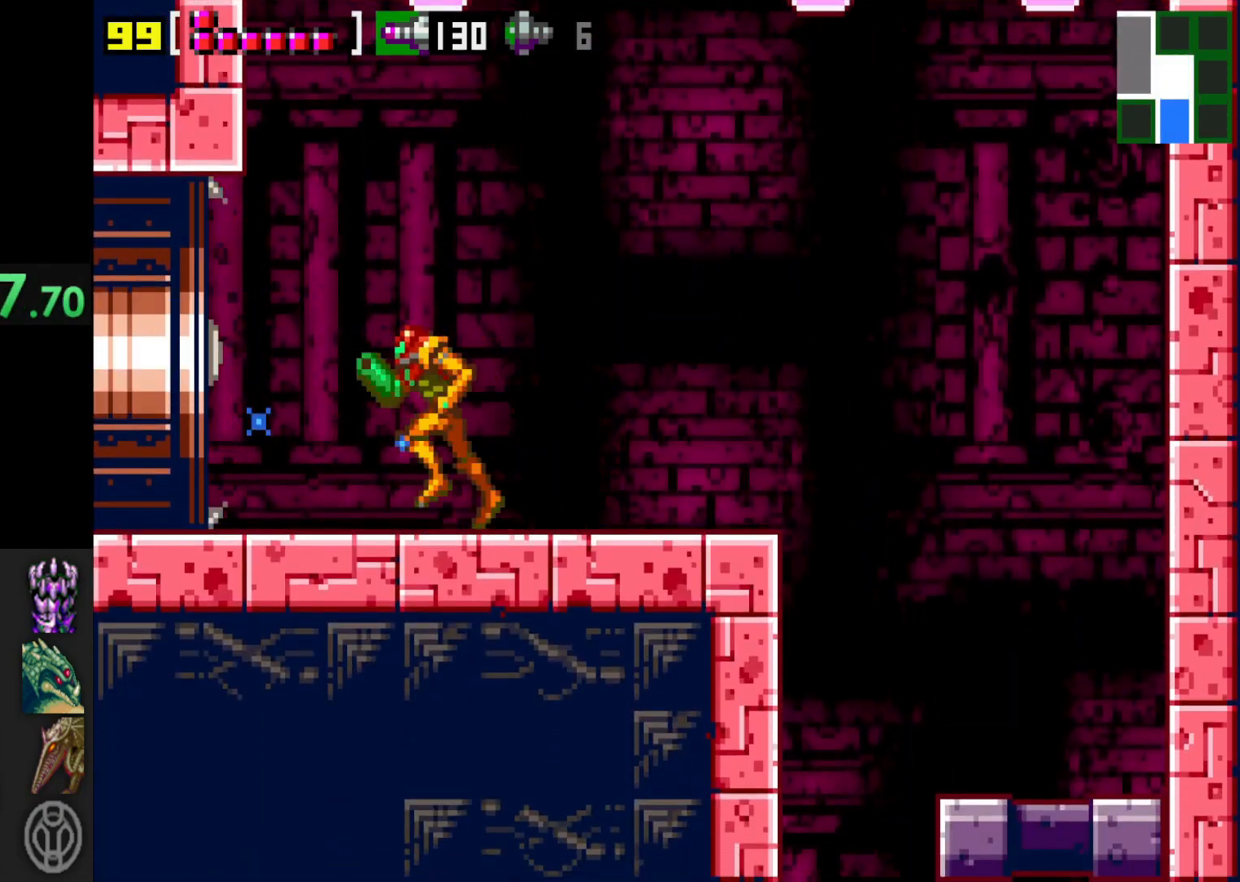
{"buttons": [], "left_stick": "left", "right_stick": "center", "events": []}
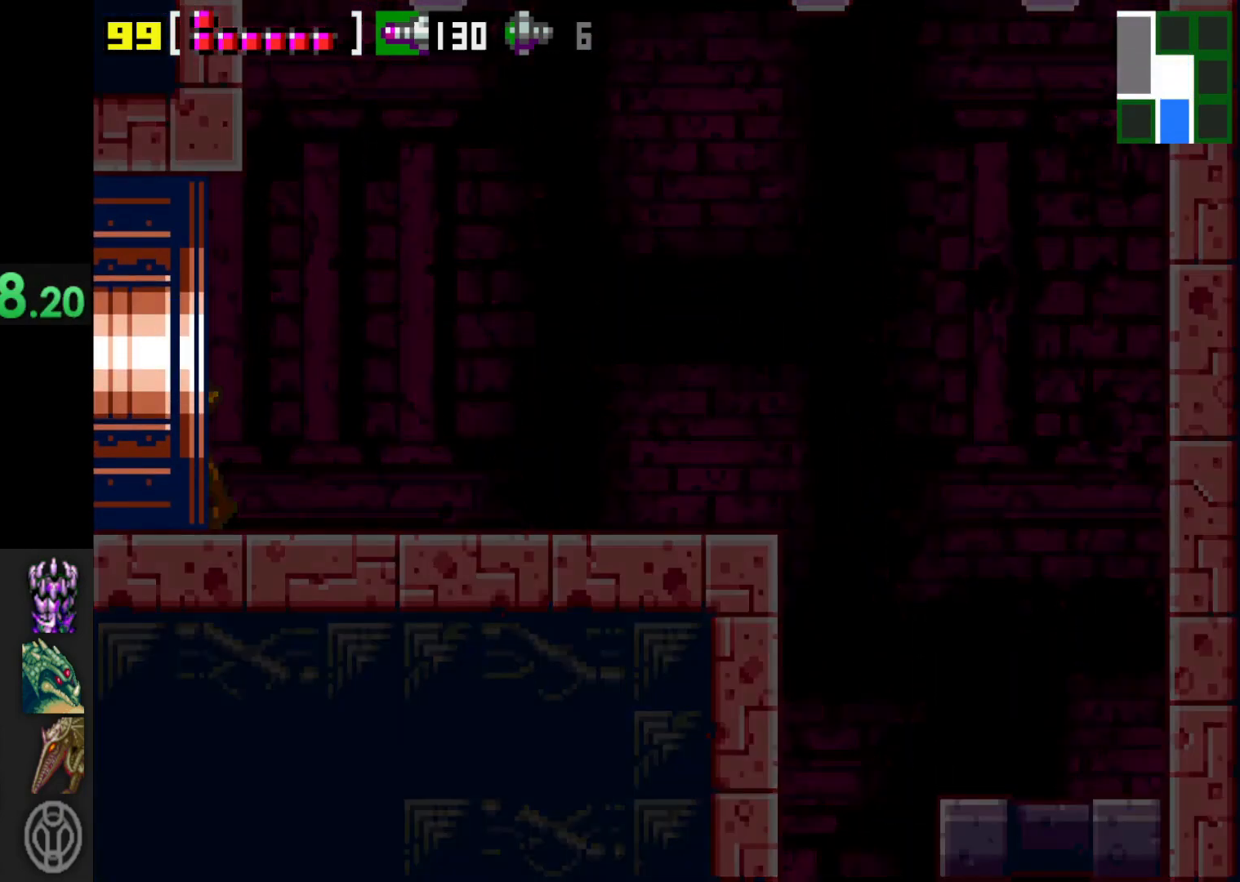
{"buttons": [], "left_stick": "left", "right_stick": "center", "events": []}
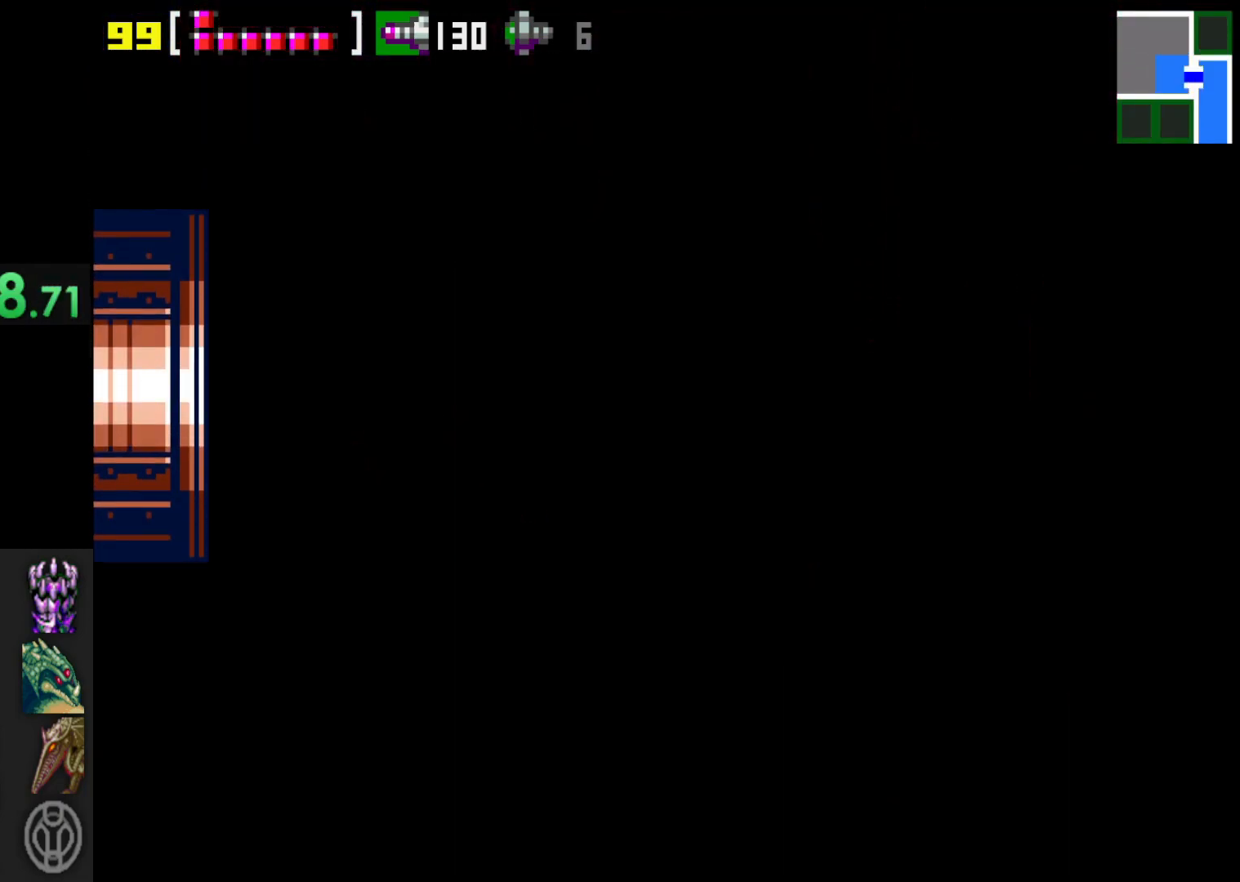
{"buttons": [], "left_stick": "left", "right_stick": "center", "events": []}
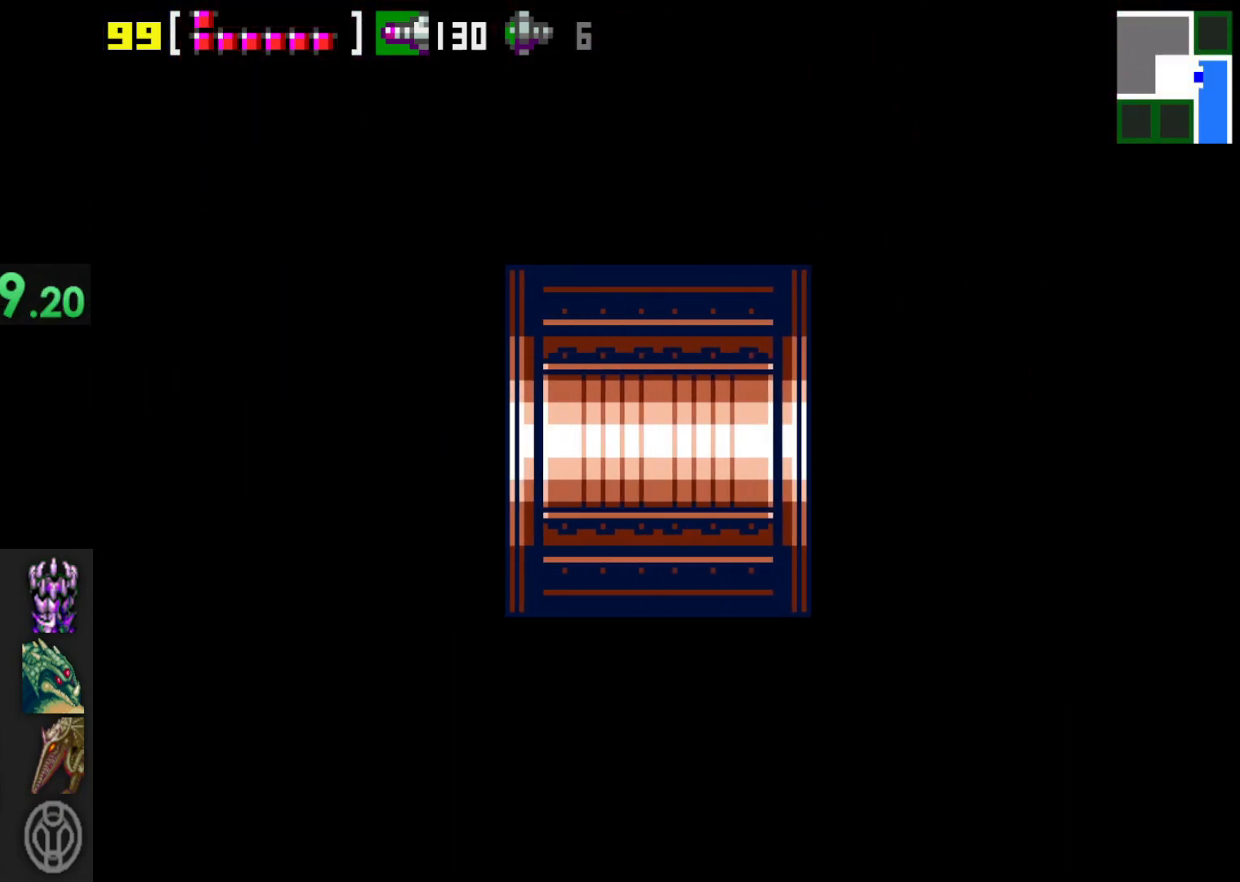
{"buttons": [], "left_stick": "center", "right_stick": "center", "events": [[433, "left_stick", "center"]]}
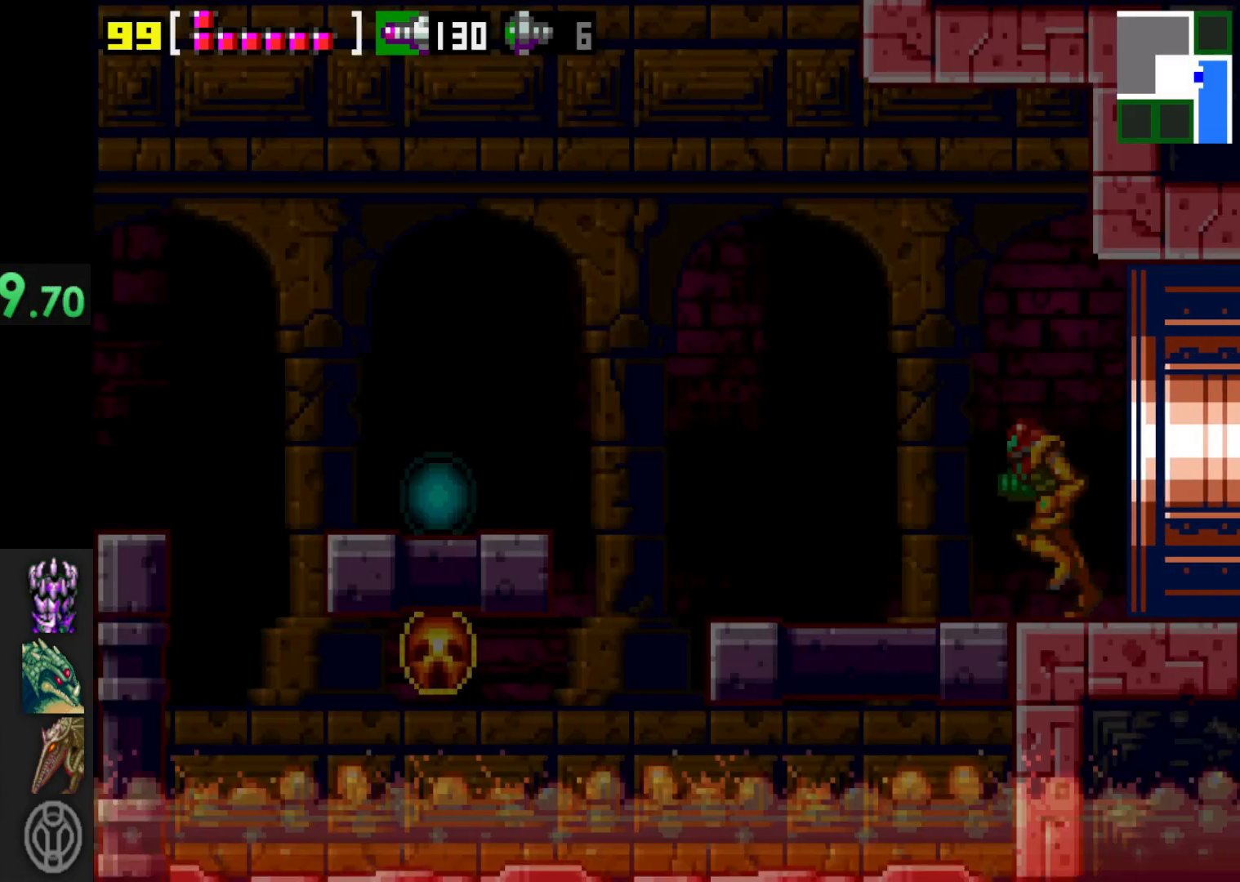
{"buttons": ["X"], "left_stick": "left", "right_stick": "center", "events": [[333, "X", "down"], [383, "X", "up"], [400, "left_stick", "left"], [450, "X", "down"]]}
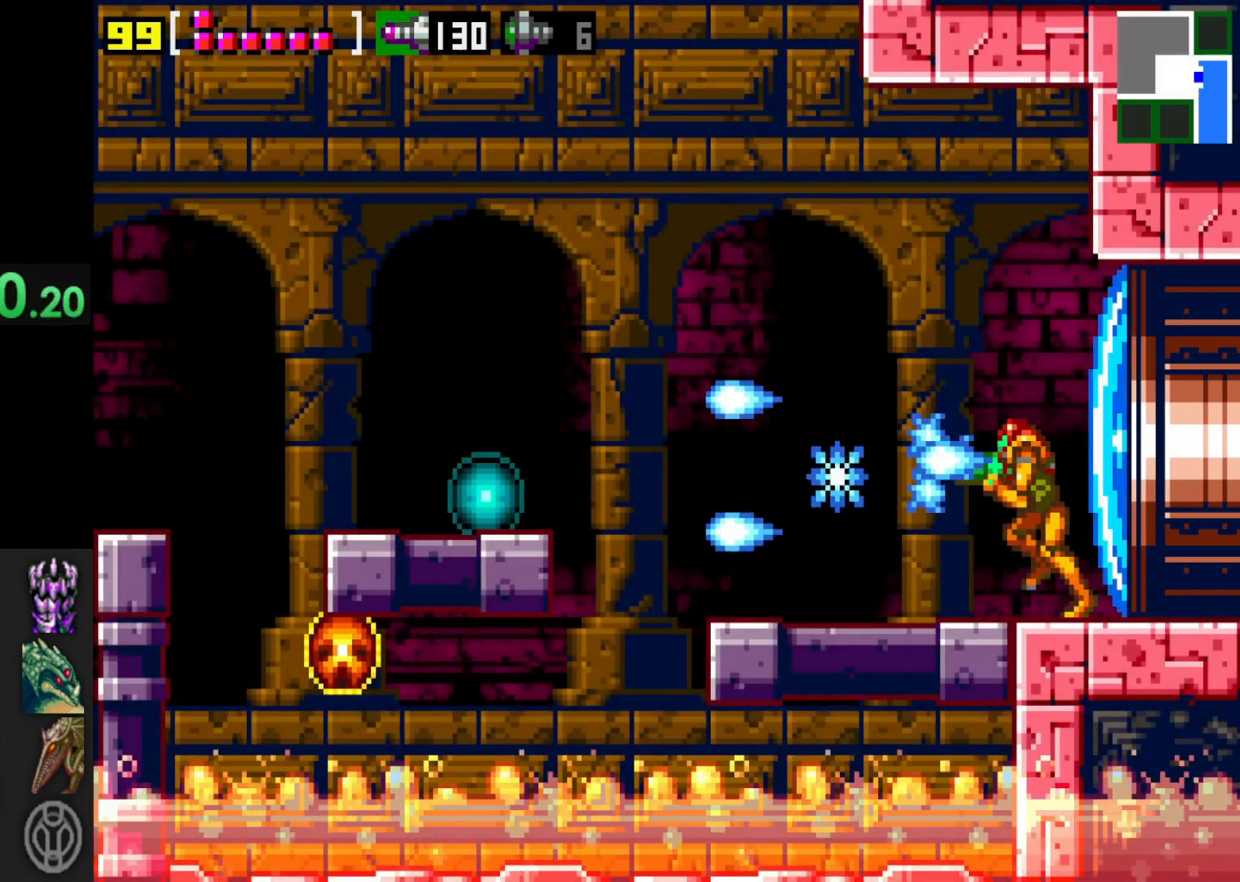
{"buttons": ["X"], "left_stick": "left", "right_stick": "center", "events": [[50, "X", "up"], [100, "X", "down"], [100, "left_stick", "center"], [200, "left_stick", "left"], [233, "X", "up"], [250, "X", "down"], [350, "X", "up"], [433, "X", "down"]]}
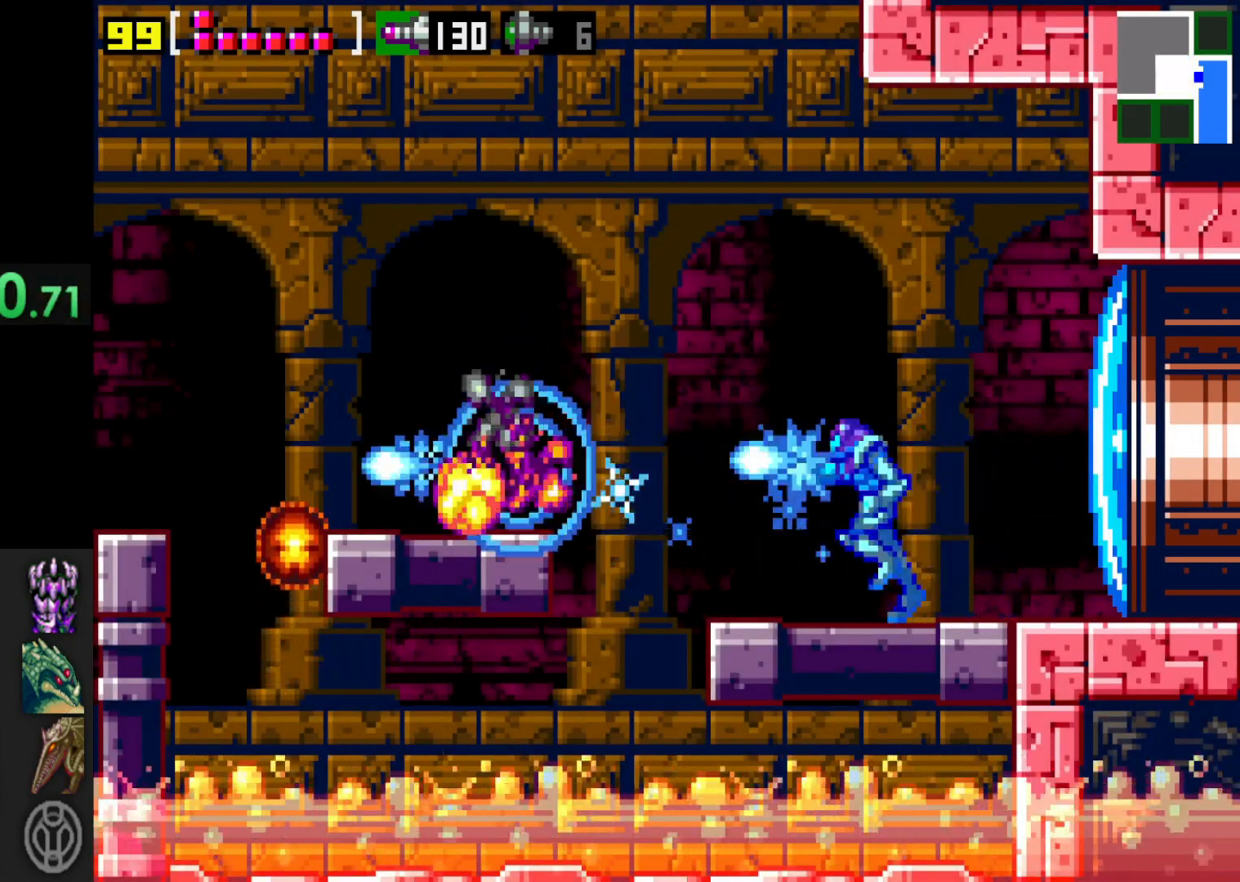
{"buttons": [], "left_stick": "center", "right_stick": "center", "events": [[33, "X", "up"], [50, "left_stick", "center"], [100, "X", "down"], [200, "X", "up"], [250, "X", "down"], [333, "X", "up"], [333, "left_stick", "left"], [400, "X", "down"], [483, "X", "up"], [500, "left_stick", "center"]]}
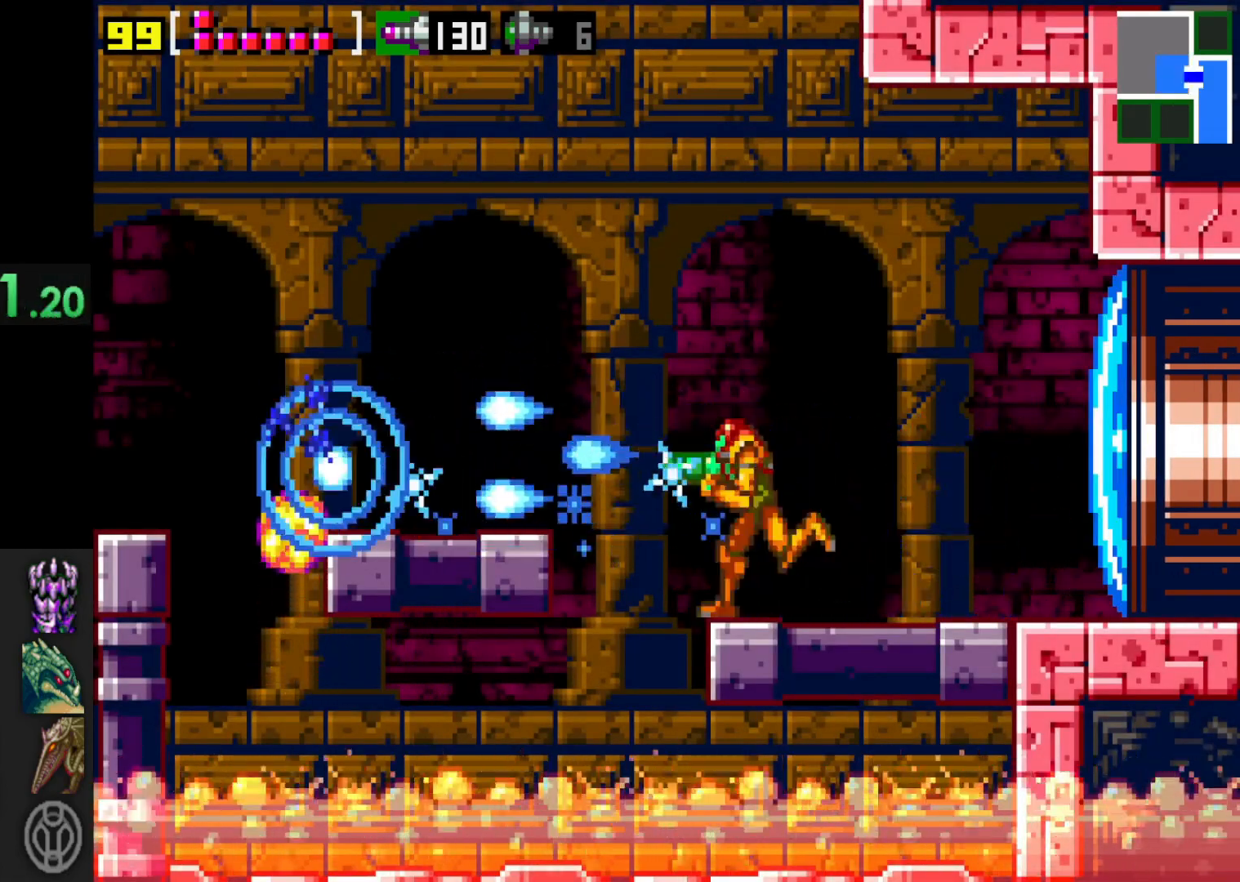
{"buttons": [], "left_stick": "left", "right_stick": "center", "events": [[33, "X", "down"], [100, "X", "up"], [200, "left_stick", "left"], [300, "A", "down"], [450, "A", "up"]]}
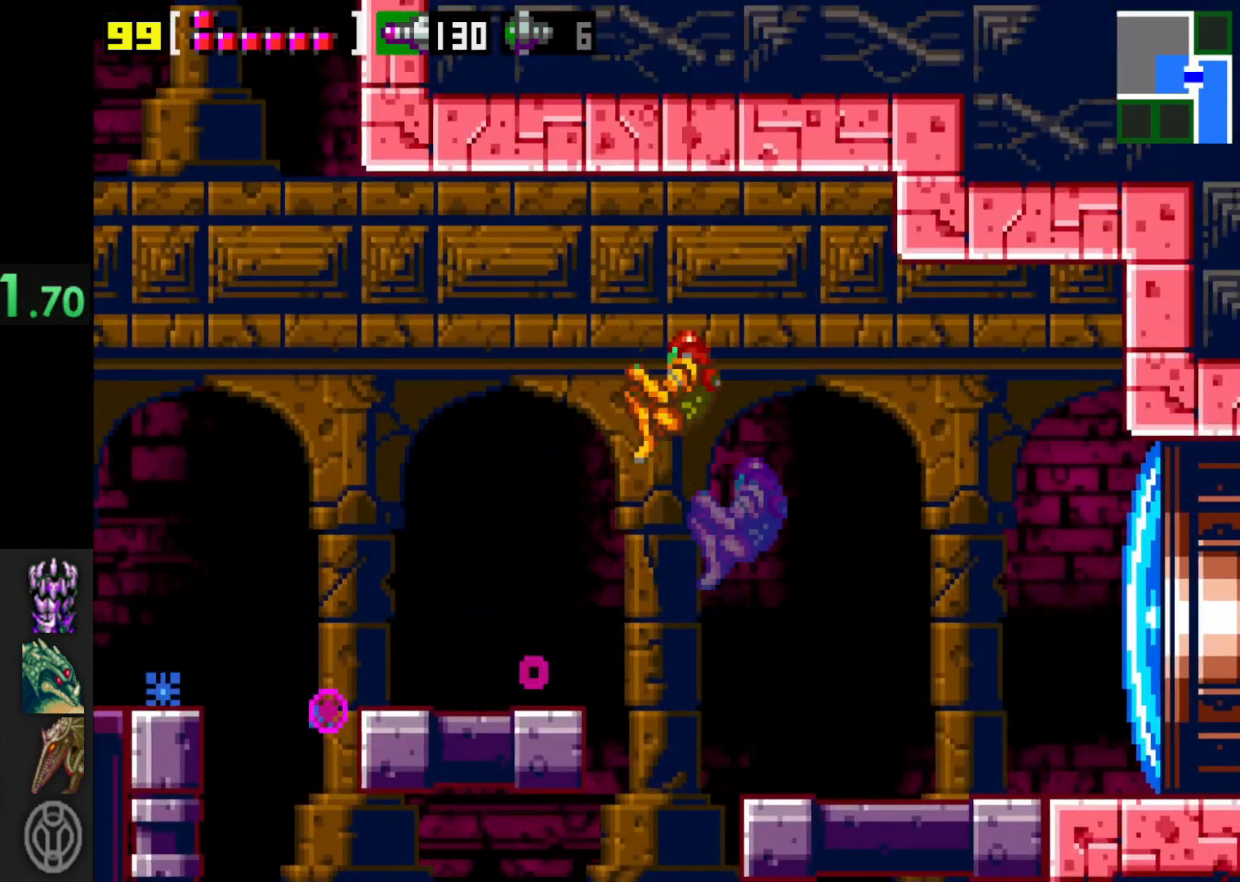
{"buttons": [], "left_stick": "left", "right_stick": "center", "events": []}